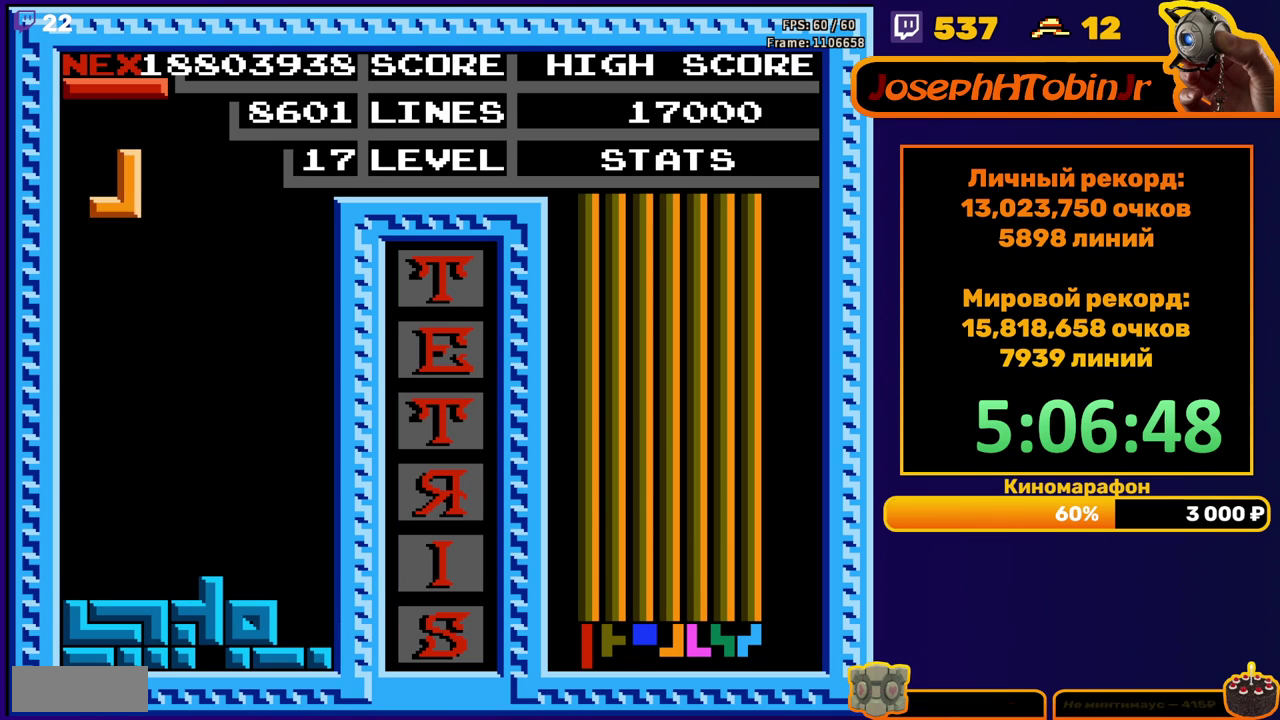
Gameplay with a controller (Nintendo layout); each line is a JSON object with the inputs held at the frame after it. "events" lists button and stick changes between this image and that frame as [ms after this image, input, new state], when the widget could be followed in between. Not read: L3 R3.
{"buttons": ["DPAD_DOWN"], "events": [[133, "DPAD_LEFT", "up"], [150, "A", "down"], [150, "DPAD_DOWN", "down"], [267, "A", "up"]]}
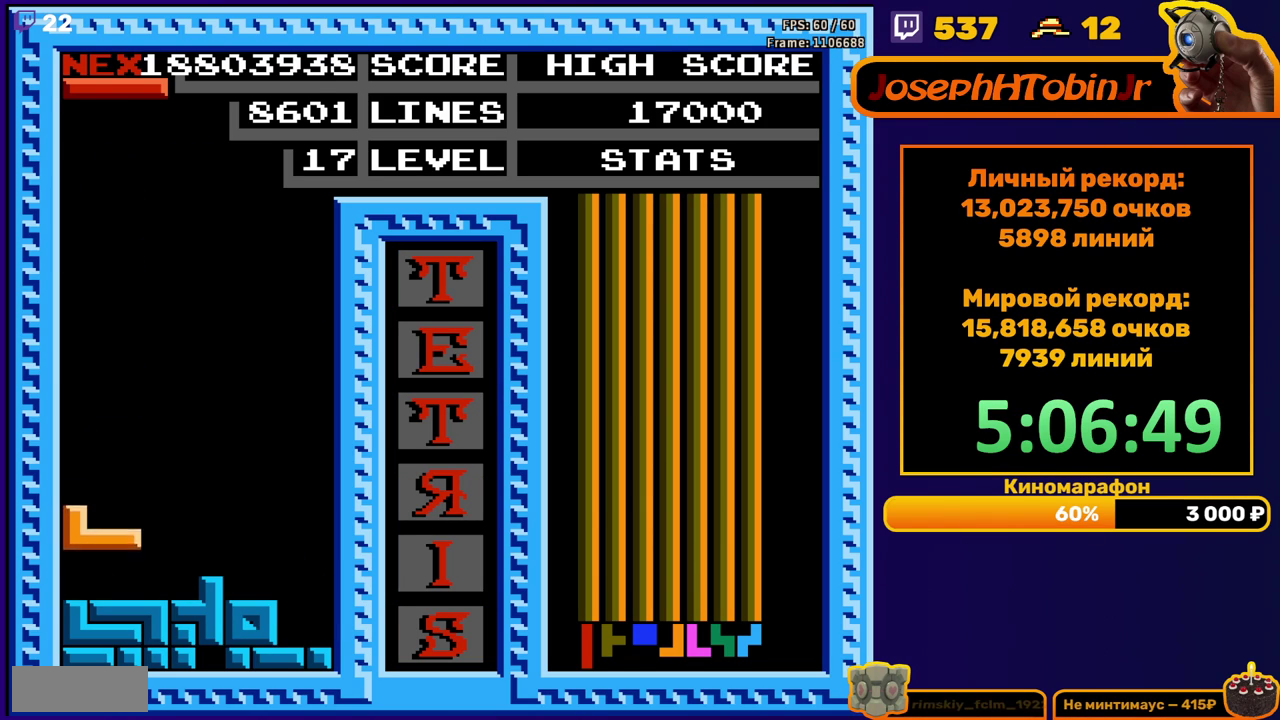
{"buttons": [], "events": [[67, "DPAD_DOWN", "up"], [150, "DPAD_RIGHT", "down"], [200, "A", "down"], [300, "A", "up"], [467, "DPAD_RIGHT", "up"]]}
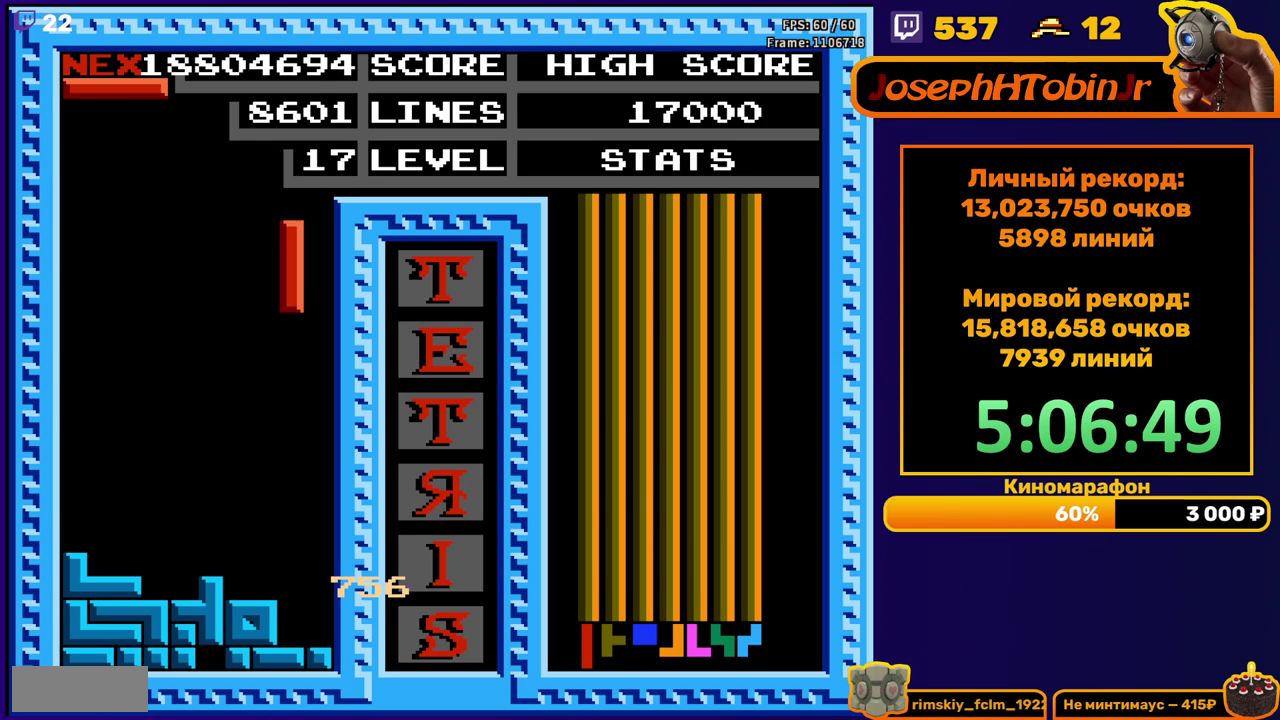
{"buttons": ["A", "DPAD_RIGHT"], "events": [[50, "DPAD_DOWN", "down"], [367, "DPAD_DOWN", "up"], [433, "DPAD_RIGHT", "down"], [450, "A", "down"]]}
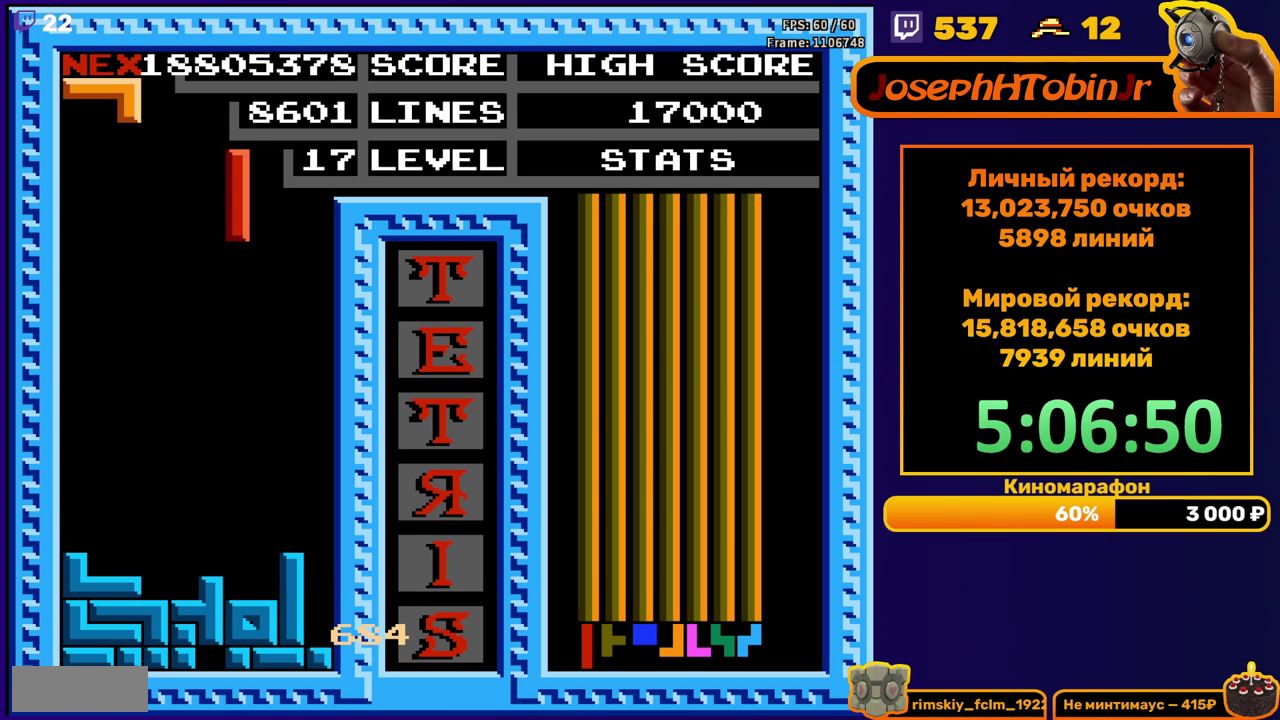
{"buttons": ["DPAD_DOWN"], "events": [[50, "A", "up"], [383, "DPAD_RIGHT", "up"], [417, "DPAD_DOWN", "down"]]}
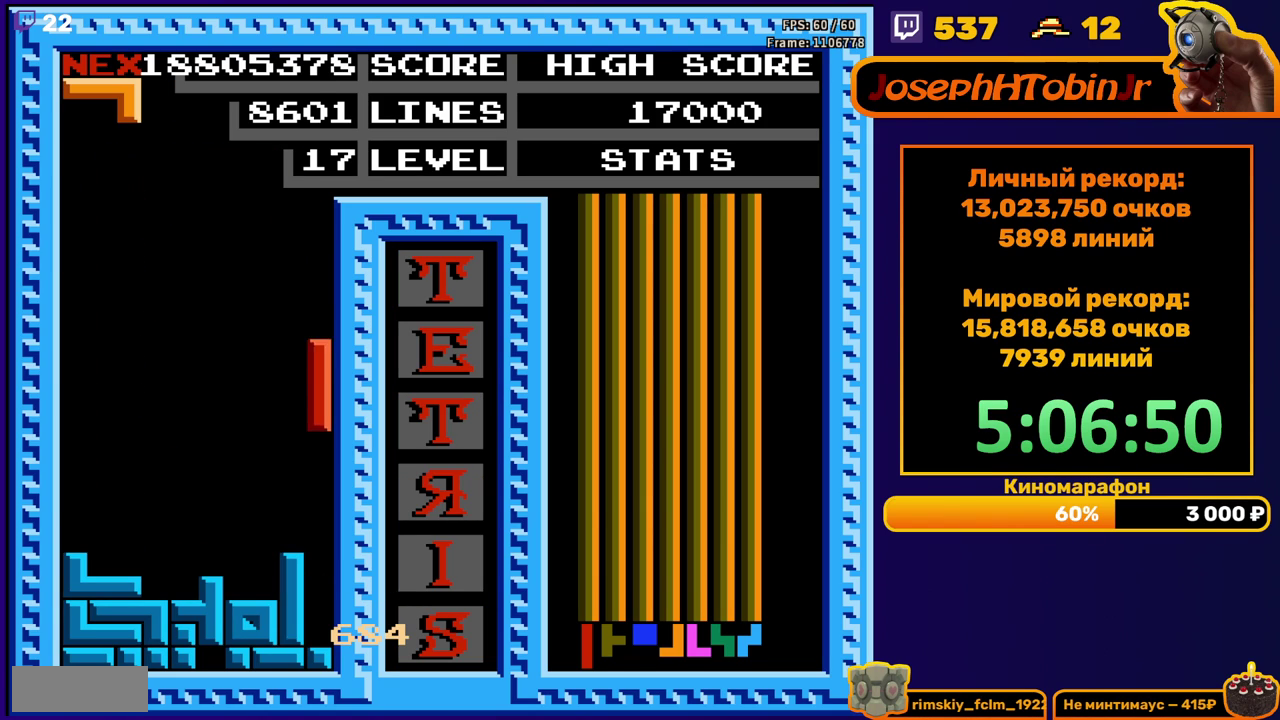
{"buttons": [], "events": [[250, "DPAD_DOWN", "up"]]}
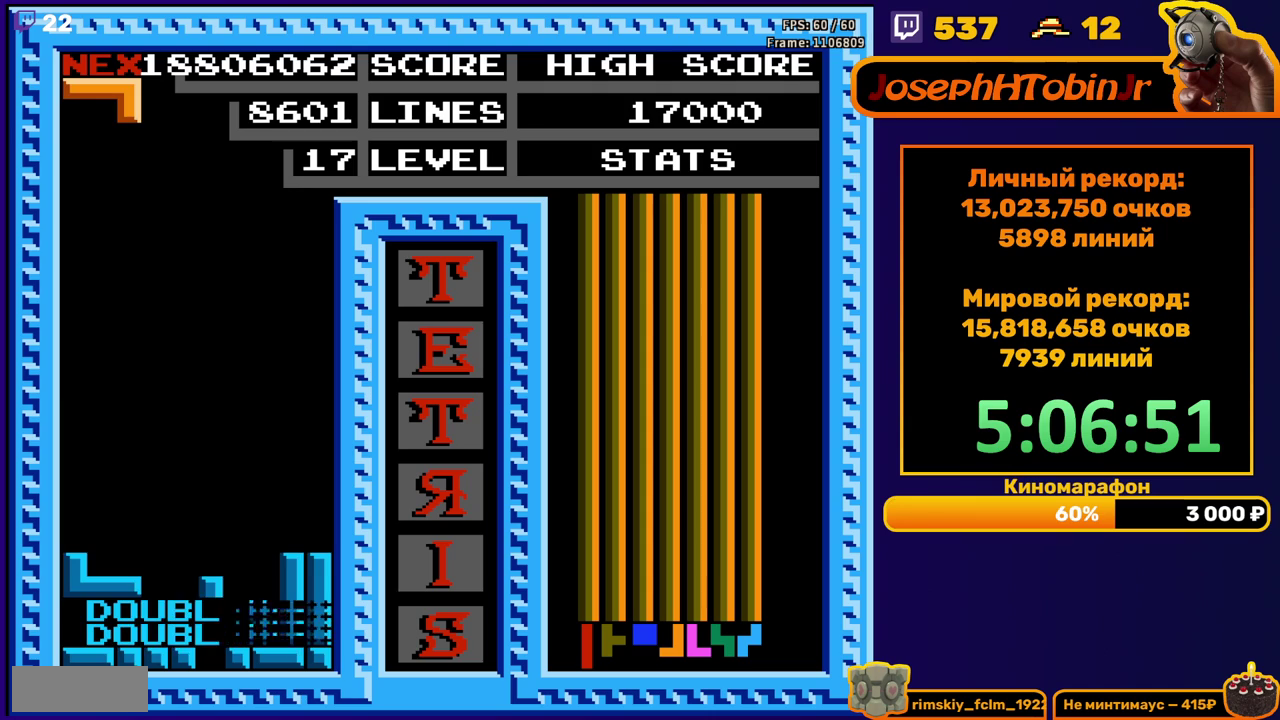
{"buttons": ["DPAD_RIGHT"], "events": [[150, "DPAD_RIGHT", "down"], [283, "A", "down"], [350, "A", "up"]]}
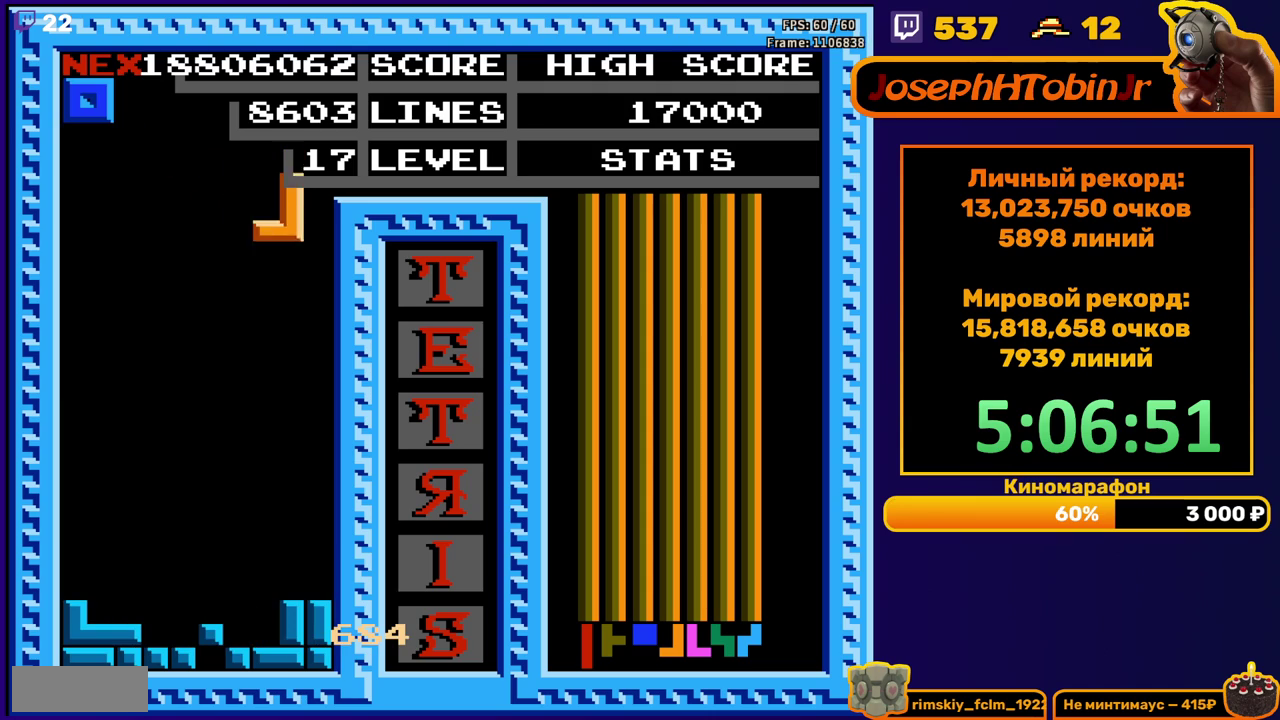
{"buttons": ["DPAD_LEFT"], "events": [[83, "DPAD_RIGHT", "up"], [117, "DPAD_DOWN", "down"], [417, "DPAD_DOWN", "up"], [483, "DPAD_LEFT", "down"]]}
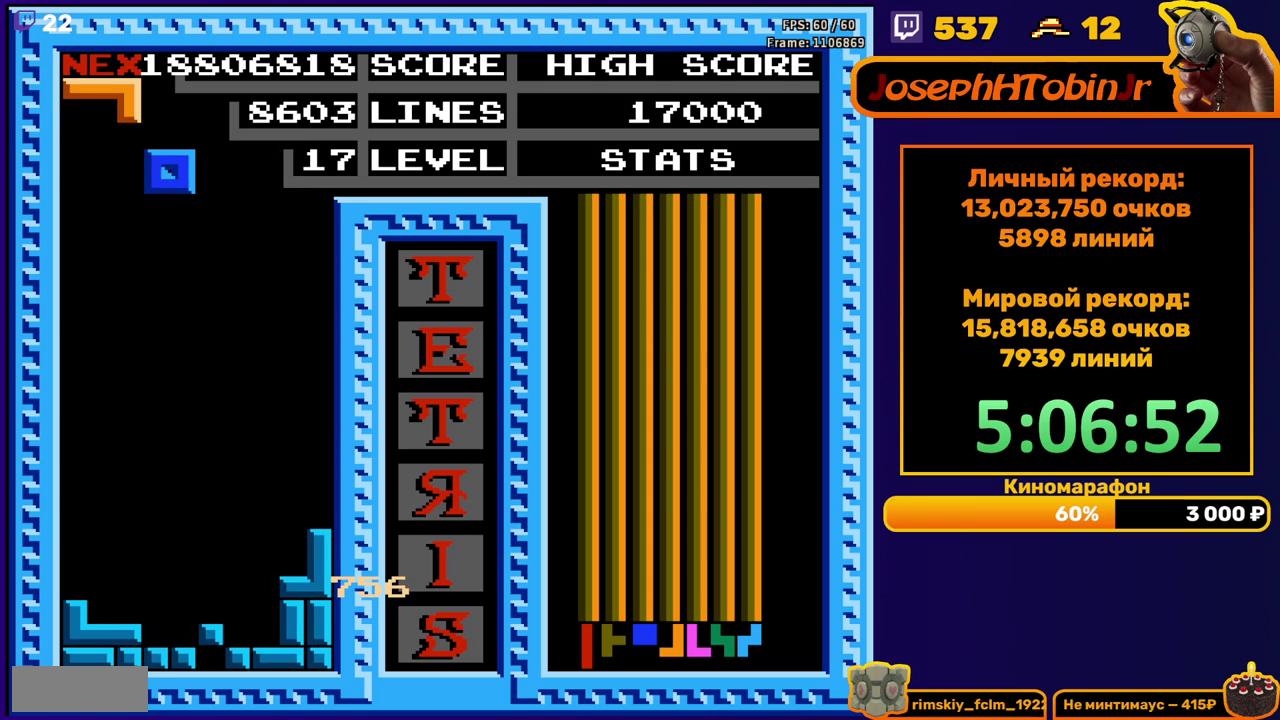
{"buttons": ["DPAD_DOWN"], "events": [[50, "DPAD_LEFT", "up"], [133, "DPAD_DOWN", "down"]]}
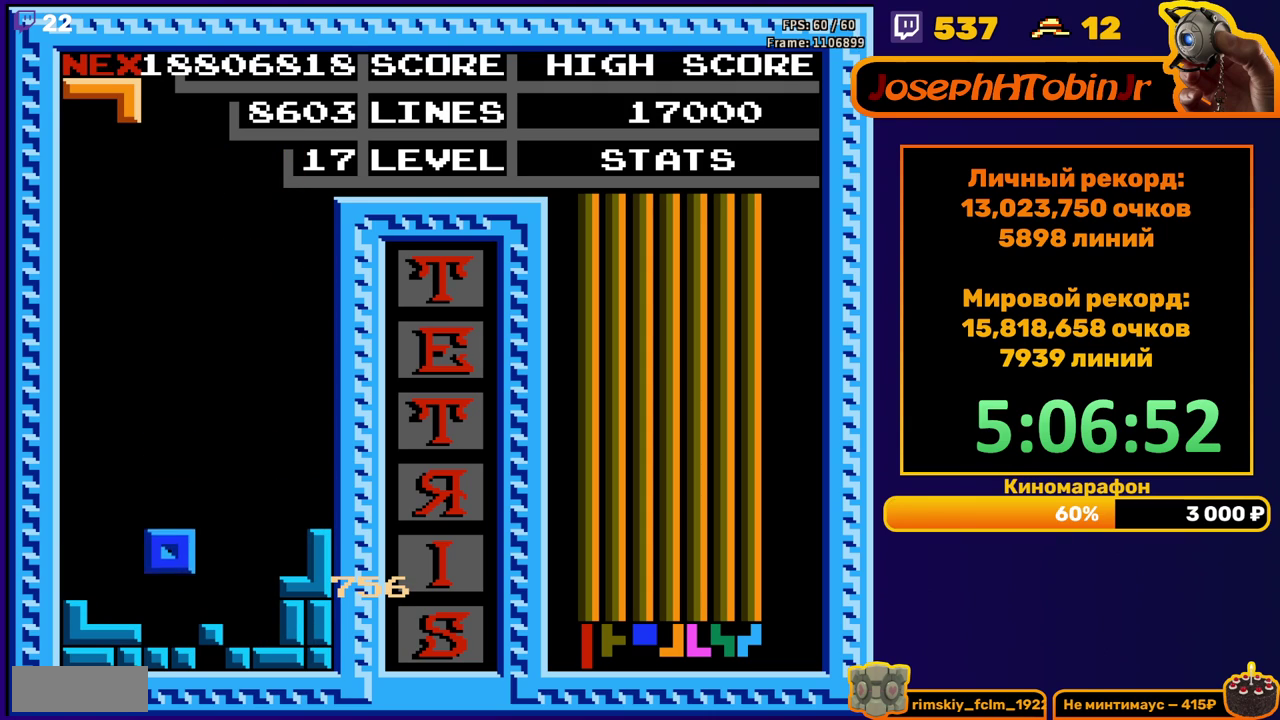
{"buttons": ["DPAD_RIGHT"], "events": [[83, "DPAD_DOWN", "up"], [150, "DPAD_RIGHT", "down"], [267, "B", "down"], [367, "B", "up"]]}
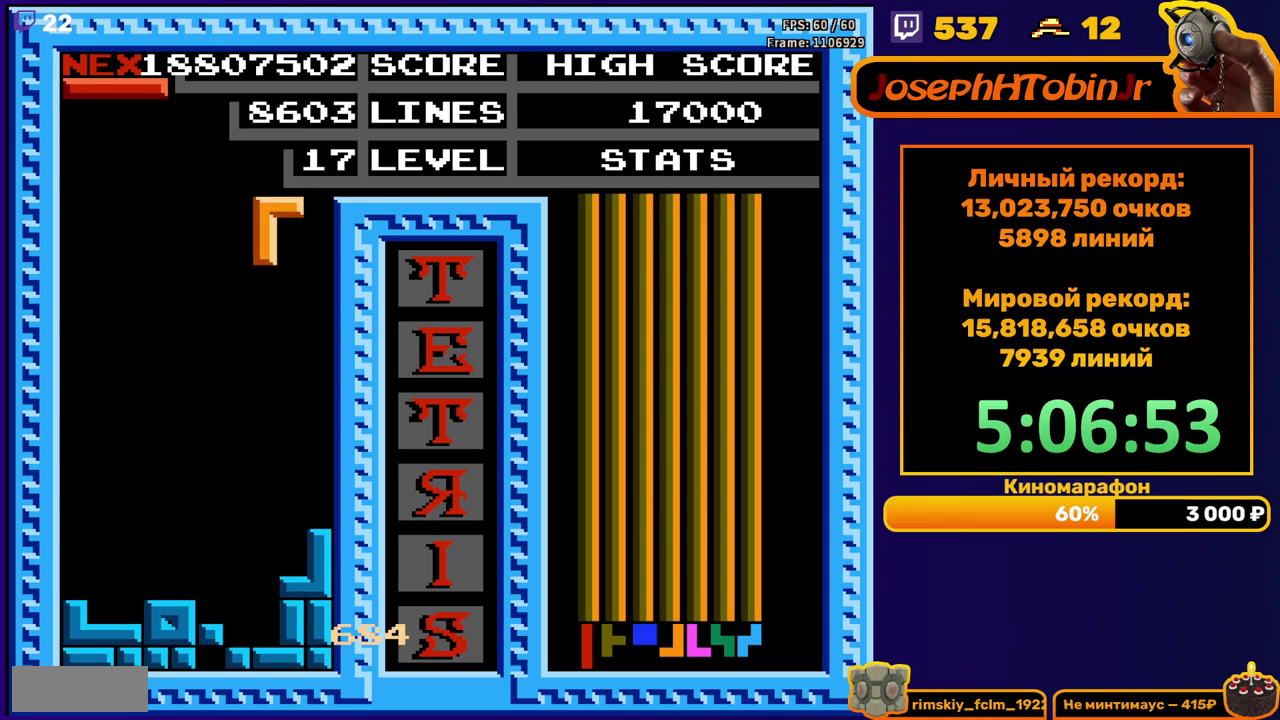
{"buttons": ["B", "DPAD_RIGHT"], "events": [[100, "DPAD_RIGHT", "up"], [117, "DPAD_DOWN", "down"], [383, "DPAD_DOWN", "up"], [467, "DPAD_RIGHT", "down"], [500, "B", "down"]]}
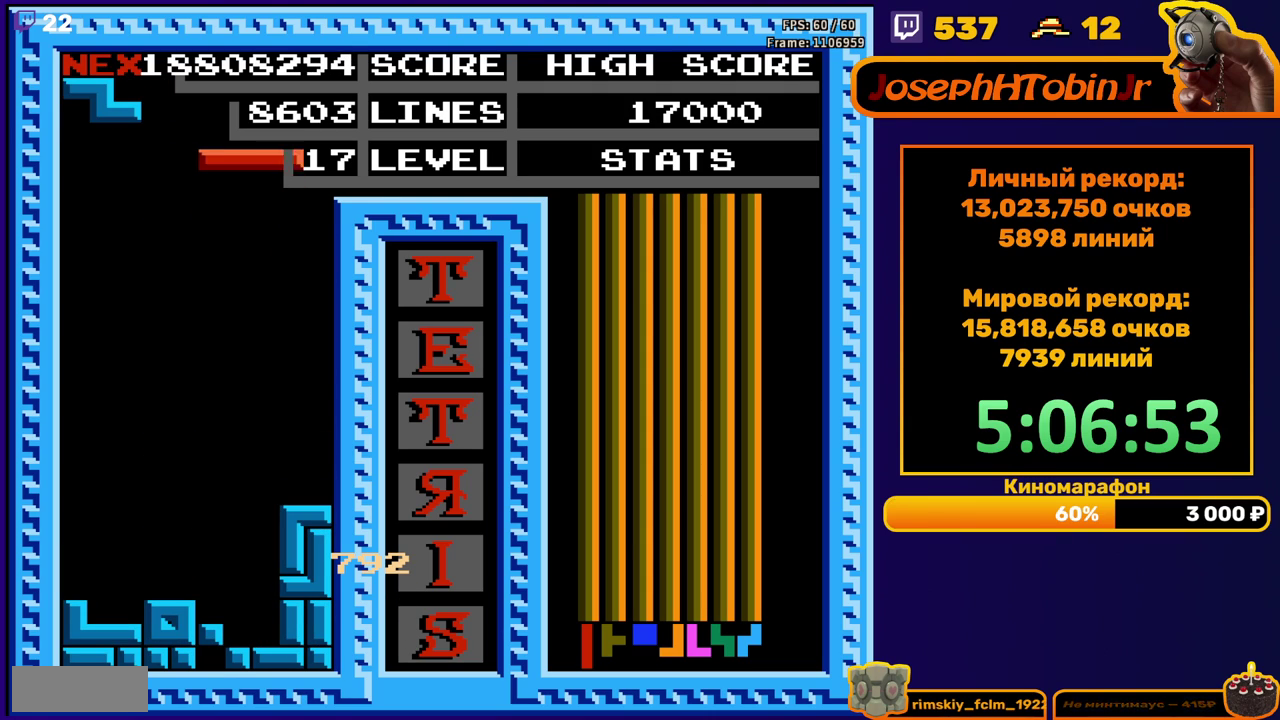
{"buttons": ["DPAD_DOWN"], "events": [[100, "B", "up"], [183, "DPAD_RIGHT", "up"], [283, "DPAD_DOWN", "down"]]}
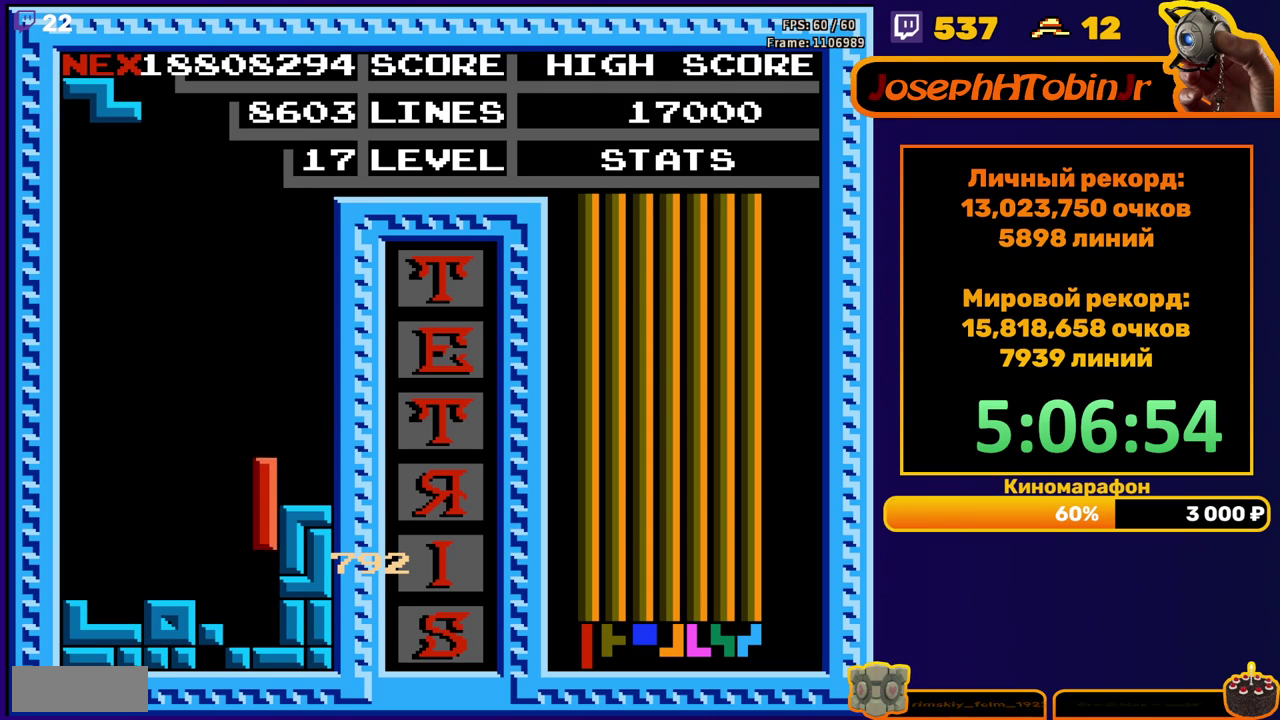
{"buttons": ["DPAD_LEFT"], "events": [[133, "DPAD_DOWN", "up"], [183, "DPAD_LEFT", "down"]]}
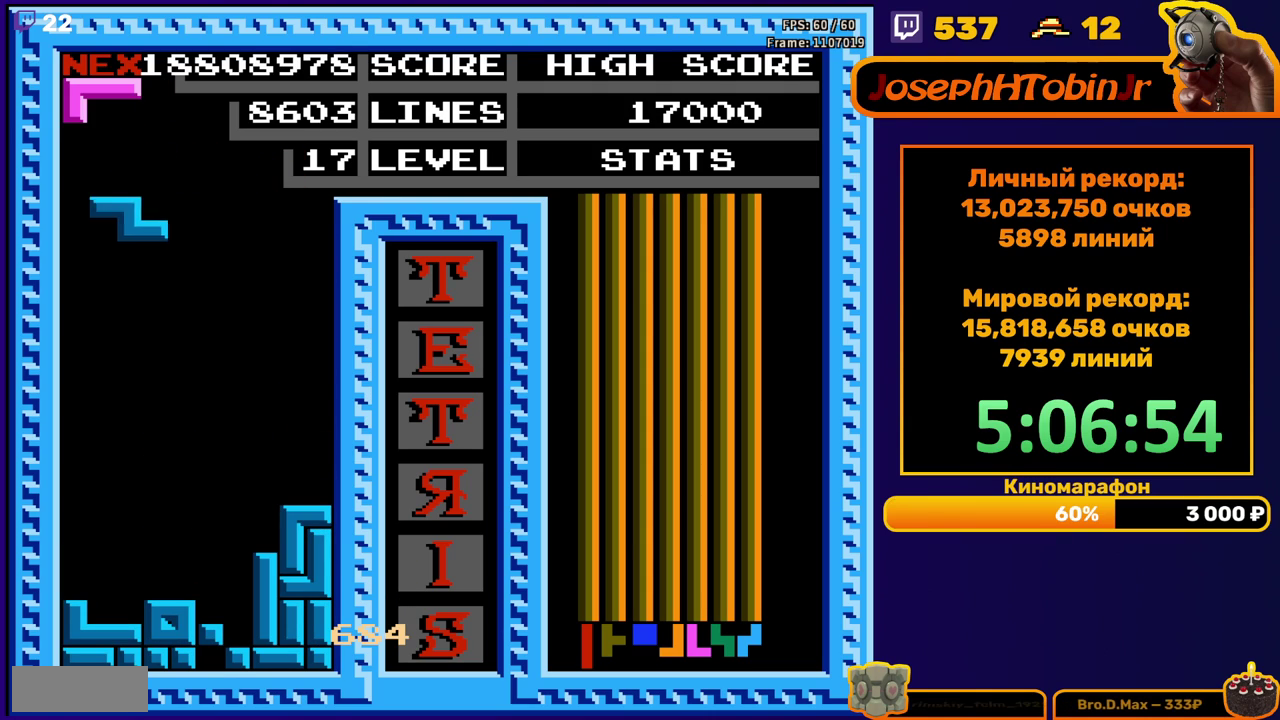
{"buttons": ["DPAD_LEFT"], "events": [[150, "DPAD_DOWN", "down"], [150, "DPAD_LEFT", "up"], [433, "DPAD_DOWN", "up"], [483, "DPAD_LEFT", "down"]]}
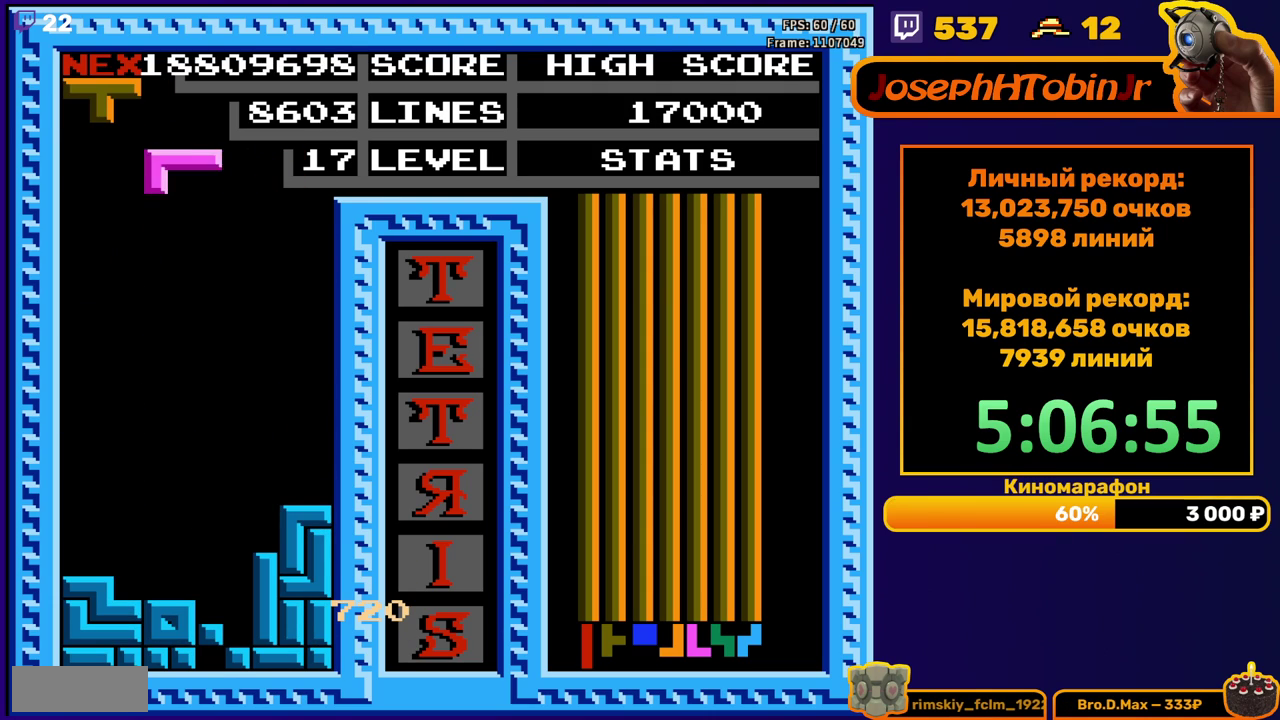
{"buttons": ["A", "DPAD_LEFT"], "events": [[100, "A", "down"], [150, "A", "up"], [250, "A", "down"], [317, "A", "up"], [467, "A", "down"]]}
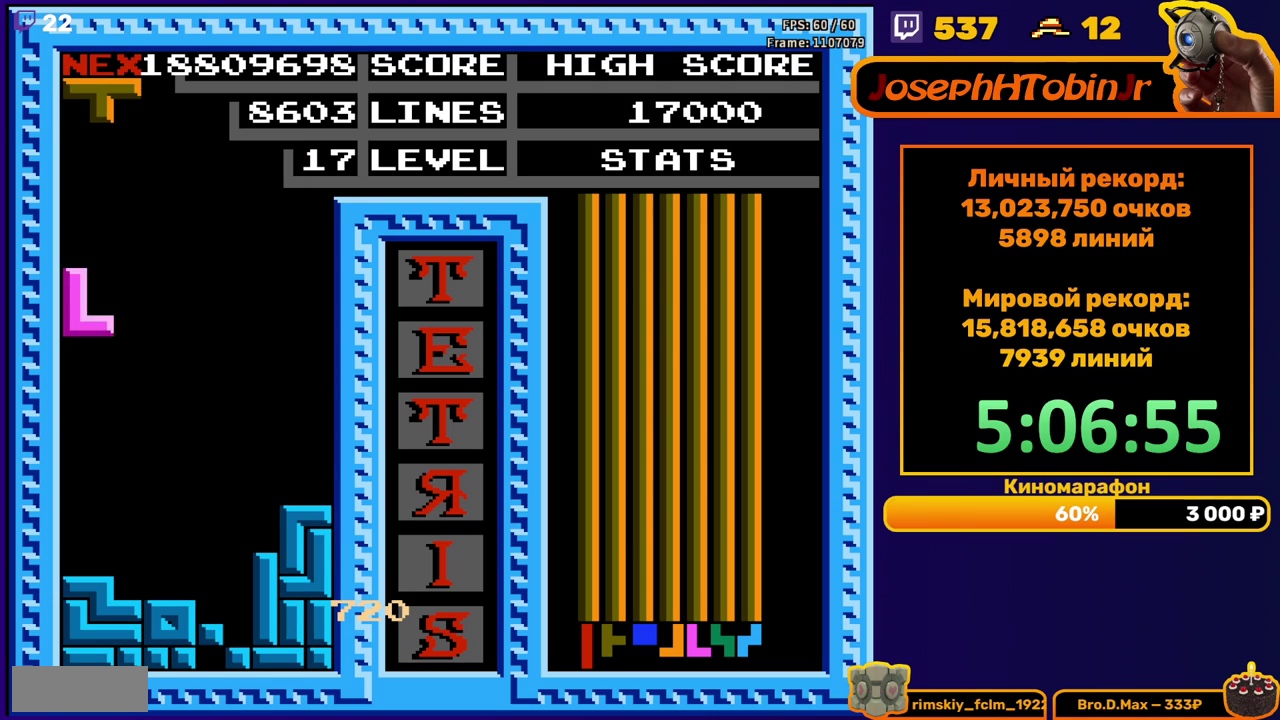
{"buttons": [], "events": [[17, "DPAD_LEFT", "up"], [33, "DPAD_DOWN", "down"], [50, "A", "up"], [300, "DPAD_DOWN", "up"], [383, "DPAD_RIGHT", "down"], [450, "DPAD_RIGHT", "up"]]}
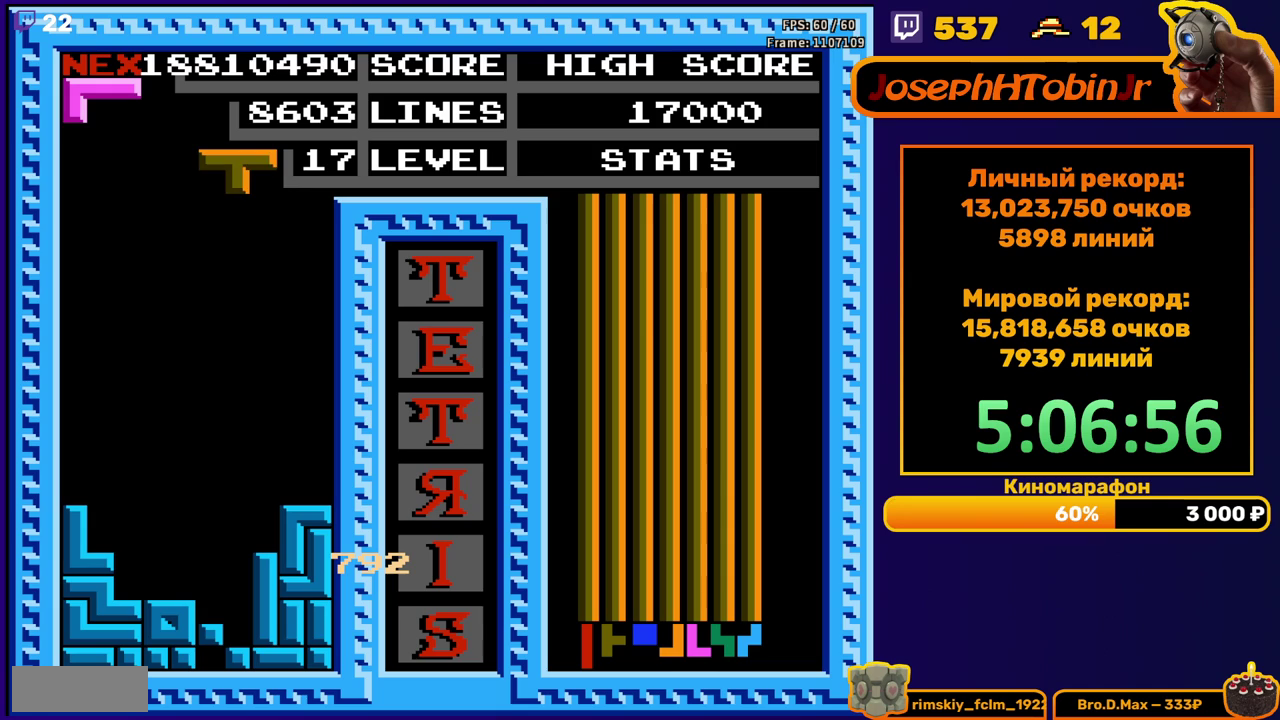
{"buttons": [], "events": [[50, "DPAD_DOWN", "down"], [133, "A", "down"], [233, "A", "up"], [500, "DPAD_DOWN", "up"]]}
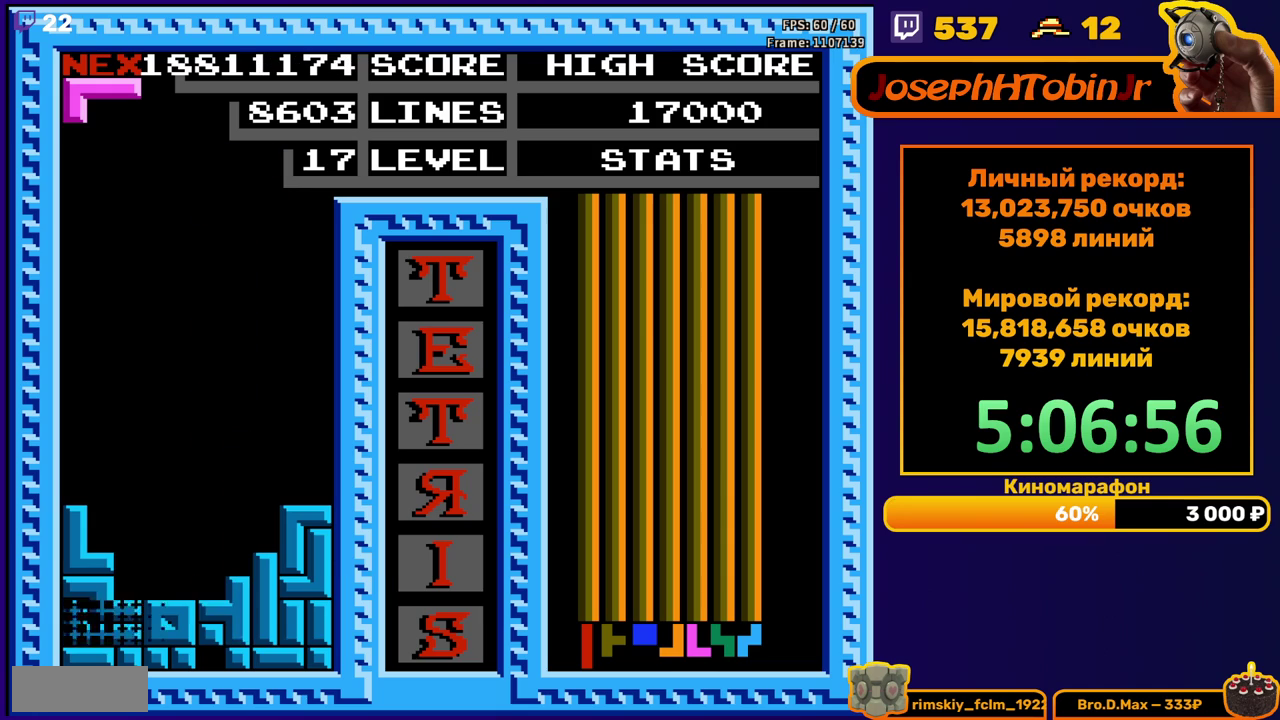
{"buttons": [], "events": [[433, "DPAD_LEFT", "down"], [500, "DPAD_LEFT", "up"]]}
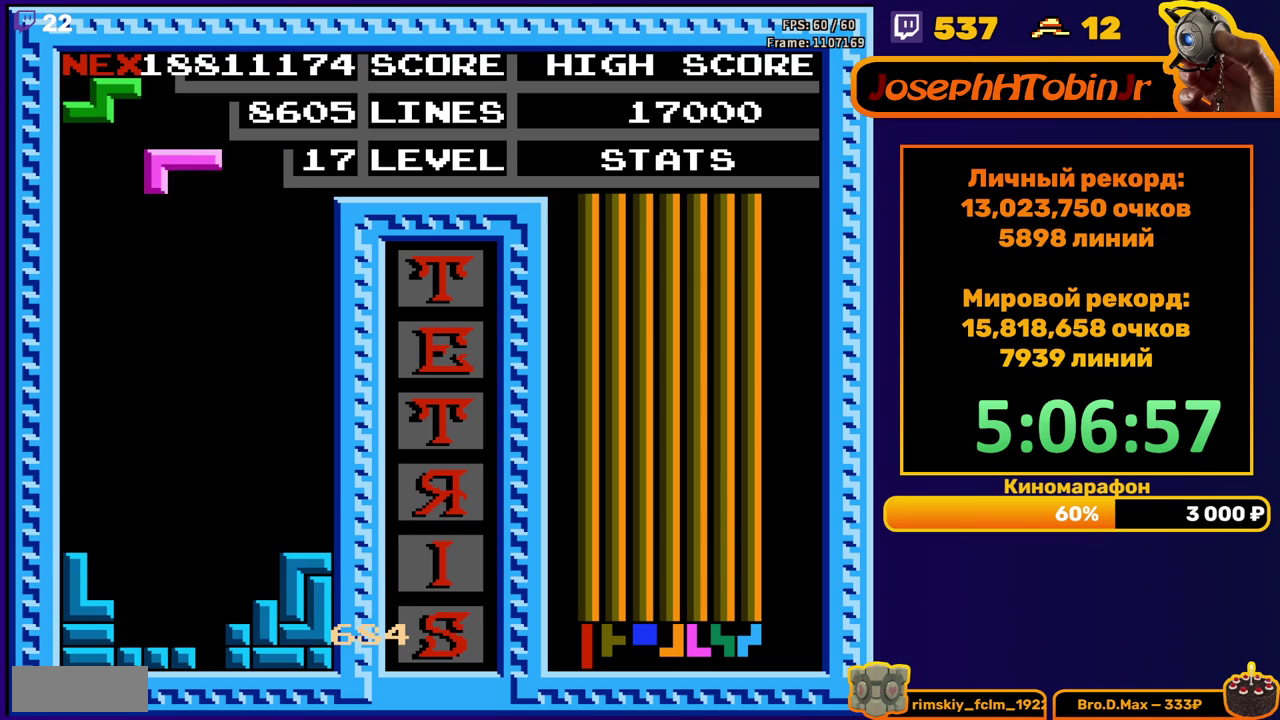
{"buttons": ["DPAD_DOWN"], "events": [[83, "DPAD_LEFT", "down"], [133, "A", "down"], [150, "DPAD_LEFT", "up"], [233, "A", "up"], [250, "DPAD_DOWN", "down"], [300, "A", "down"], [400, "A", "up"]]}
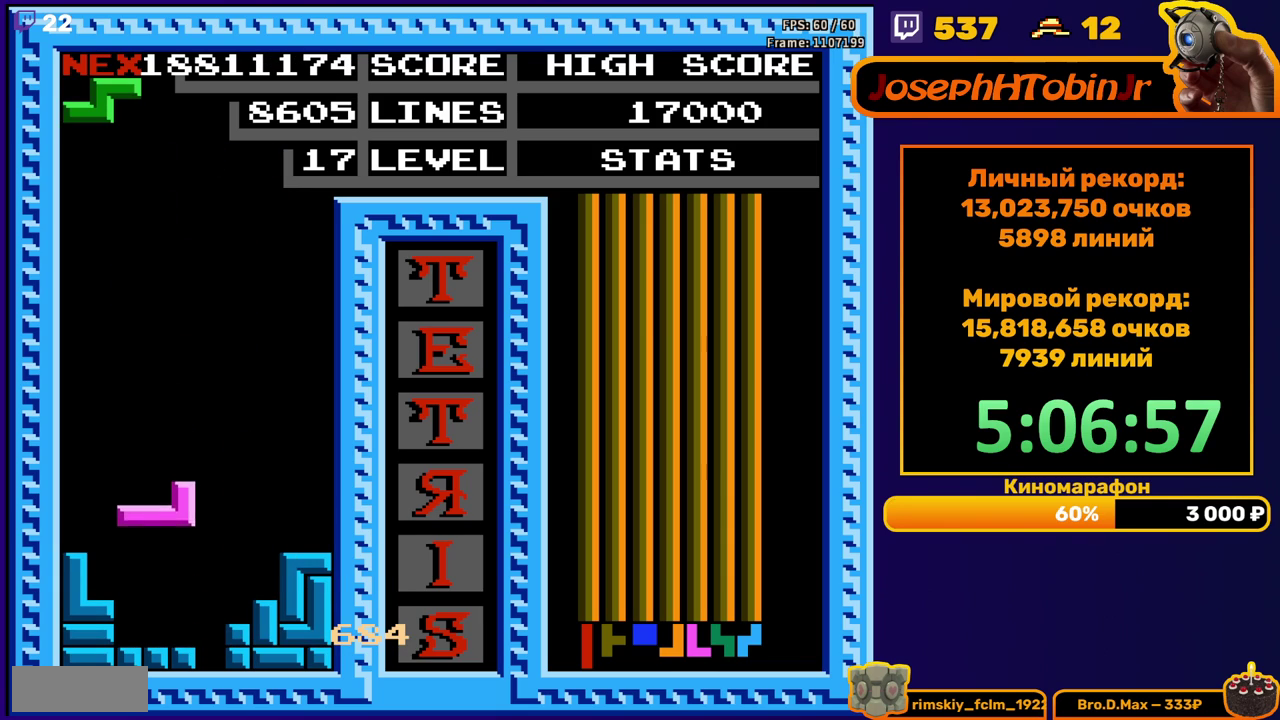
{"buttons": ["DPAD_DOWN"], "events": [[133, "DPAD_DOWN", "up"], [217, "DPAD_LEFT", "down"], [283, "DPAD_LEFT", "up"], [333, "DPAD_LEFT", "down"], [400, "DPAD_LEFT", "up"], [483, "DPAD_DOWN", "down"]]}
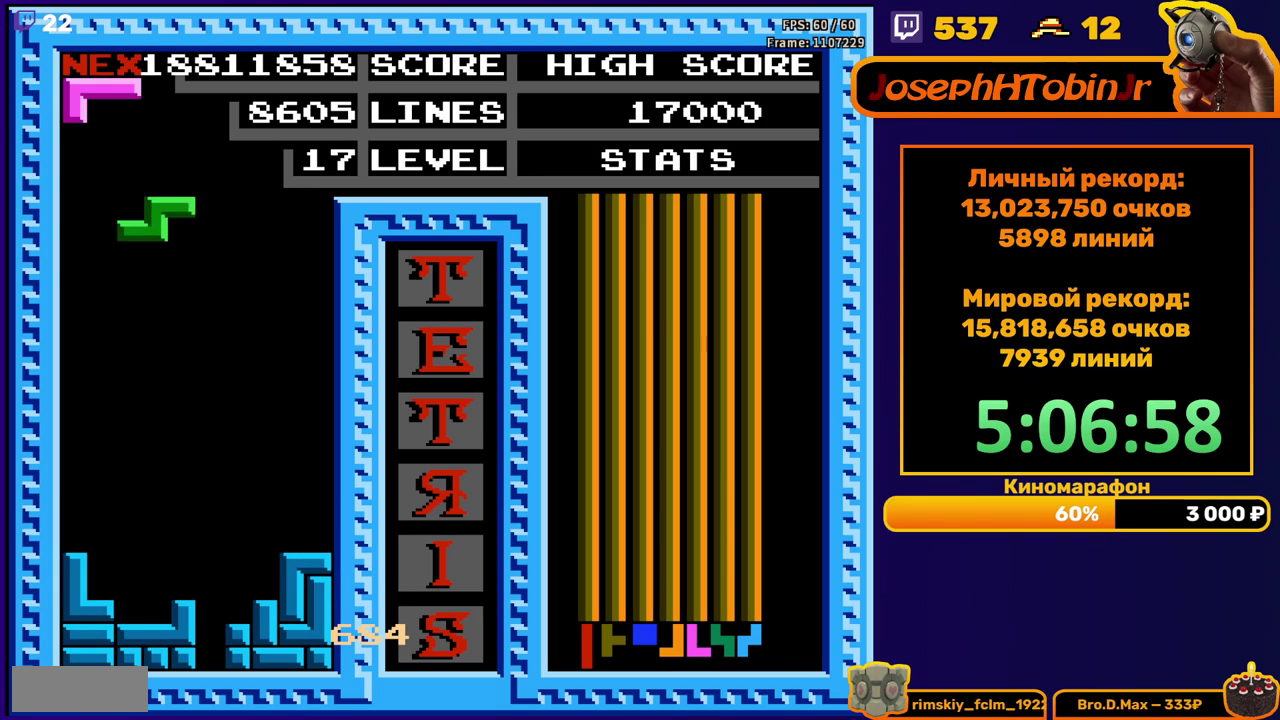
{"buttons": ["DPAD_LEFT"], "events": [[333, "DPAD_DOWN", "up"], [400, "DPAD_LEFT", "down"]]}
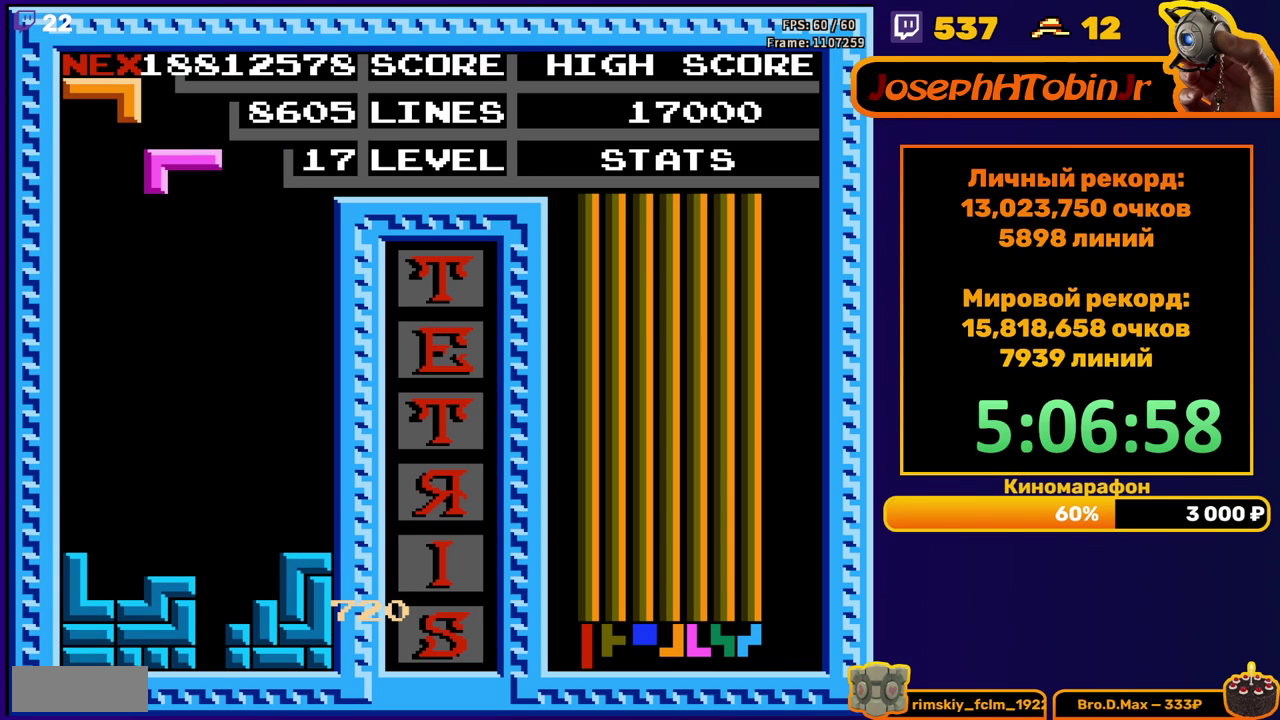
{"buttons": ["DPAD_DOWN"], "events": [[33, "B", "down"], [117, "B", "up"], [200, "DPAD_LEFT", "up"], [300, "DPAD_DOWN", "down"]]}
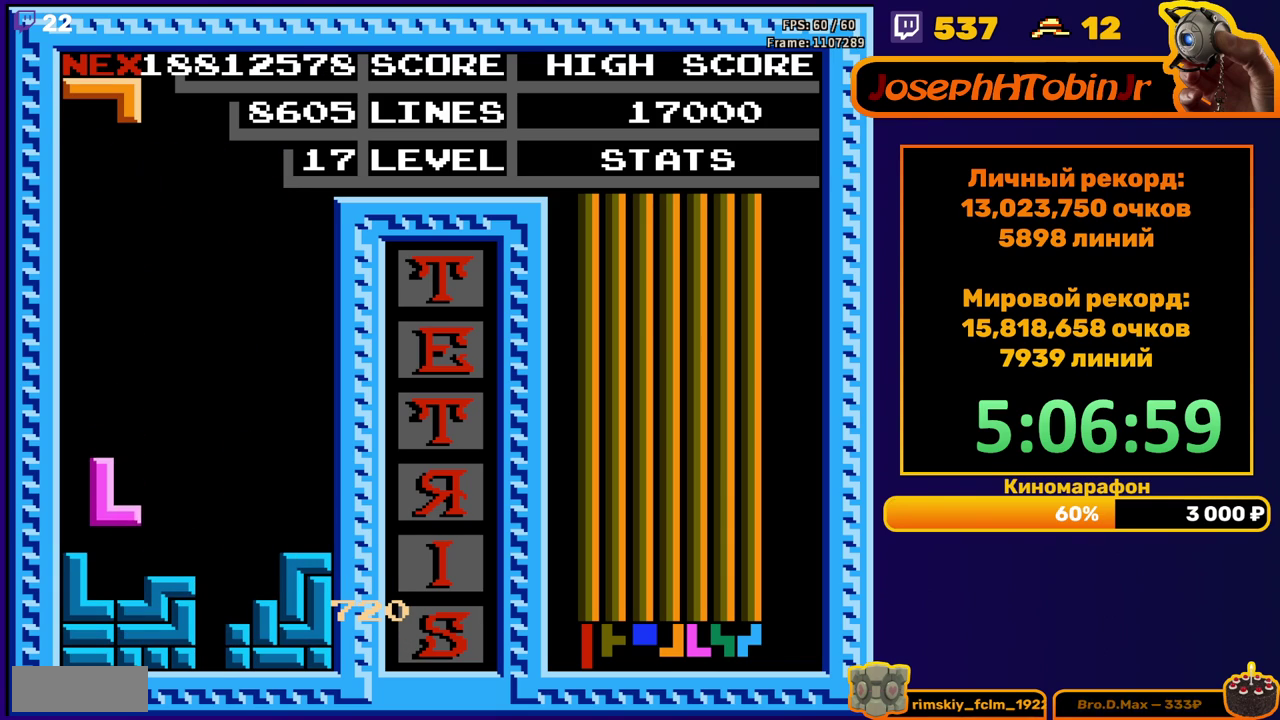
{"buttons": [], "events": [[83, "DPAD_DOWN", "up"], [150, "DPAD_RIGHT", "down"], [217, "B", "down"], [300, "B", "up"], [483, "DPAD_RIGHT", "up"]]}
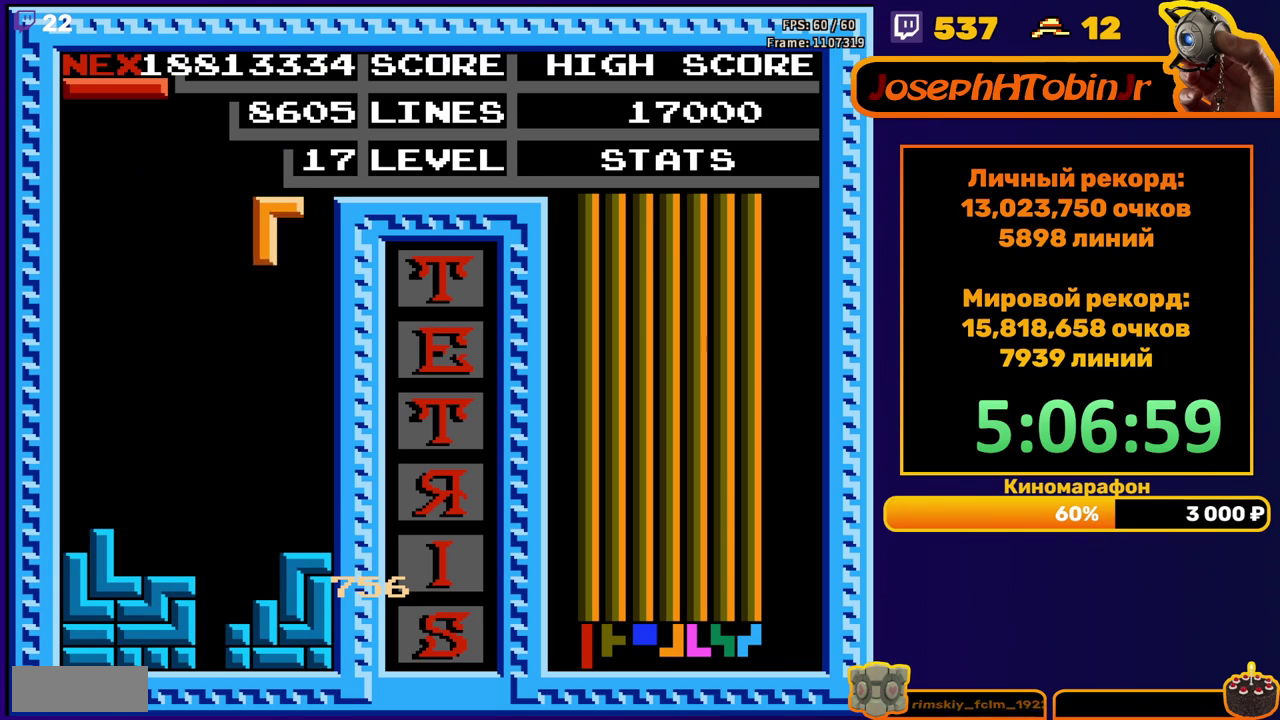
{"buttons": ["DPAD_RIGHT"], "events": [[83, "DPAD_DOWN", "down"], [367, "DPAD_DOWN", "up"], [450, "DPAD_RIGHT", "down"]]}
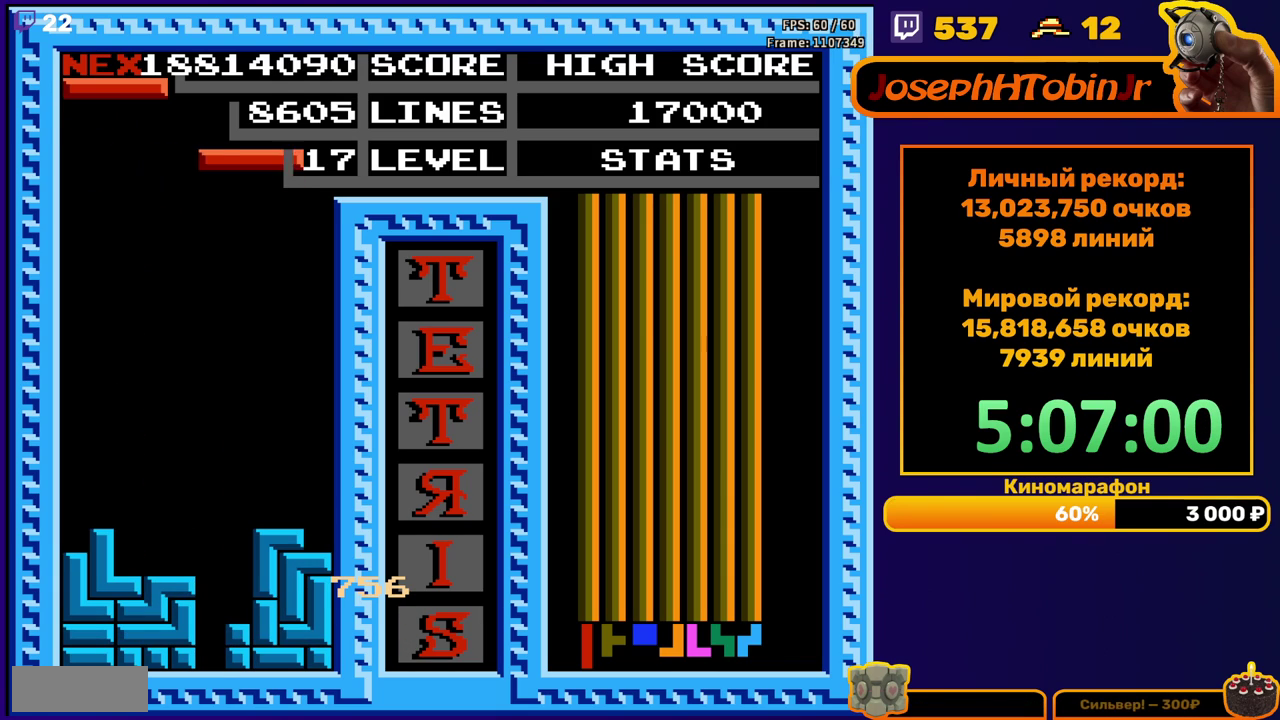
{"buttons": [], "events": [[17, "B", "down"], [17, "DPAD_RIGHT", "up"], [100, "B", "up"], [133, "DPAD_DOWN", "down"], [483, "DPAD_DOWN", "up"]]}
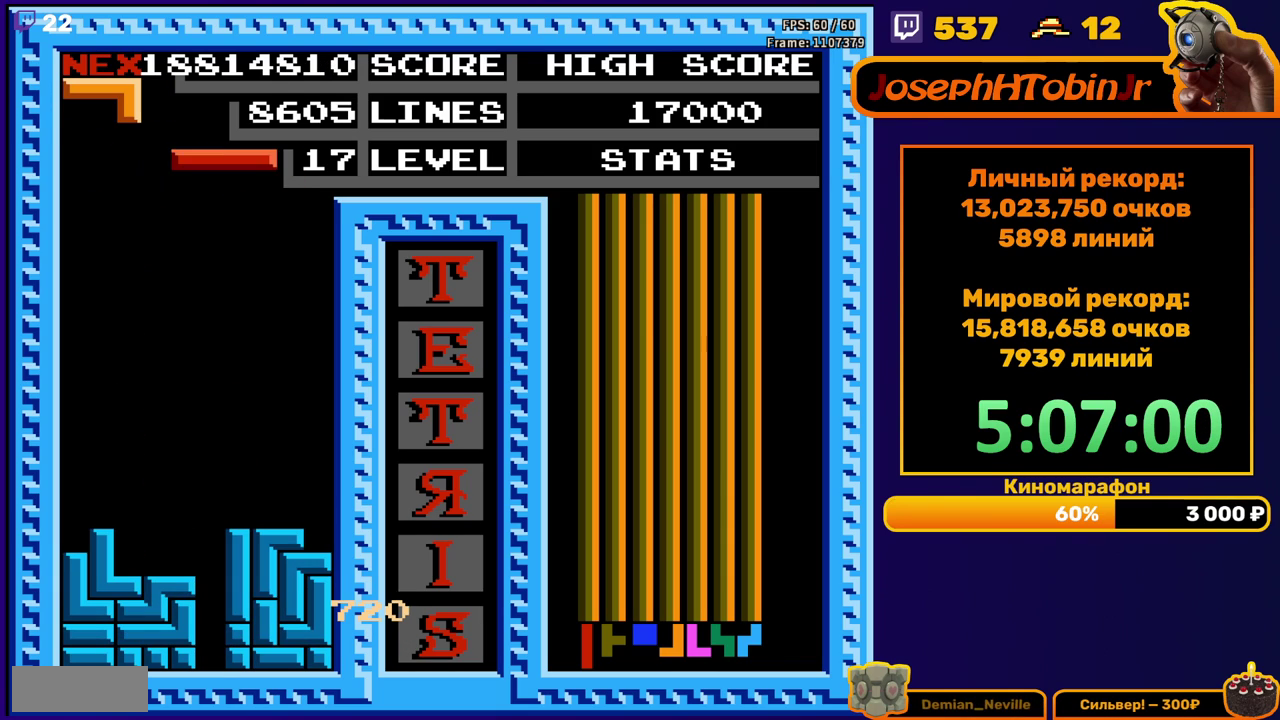
{"buttons": [], "events": [[67, "DPAD_RIGHT", "down"], [100, "B", "down"], [183, "B", "up"], [483, "DPAD_RIGHT", "up"]]}
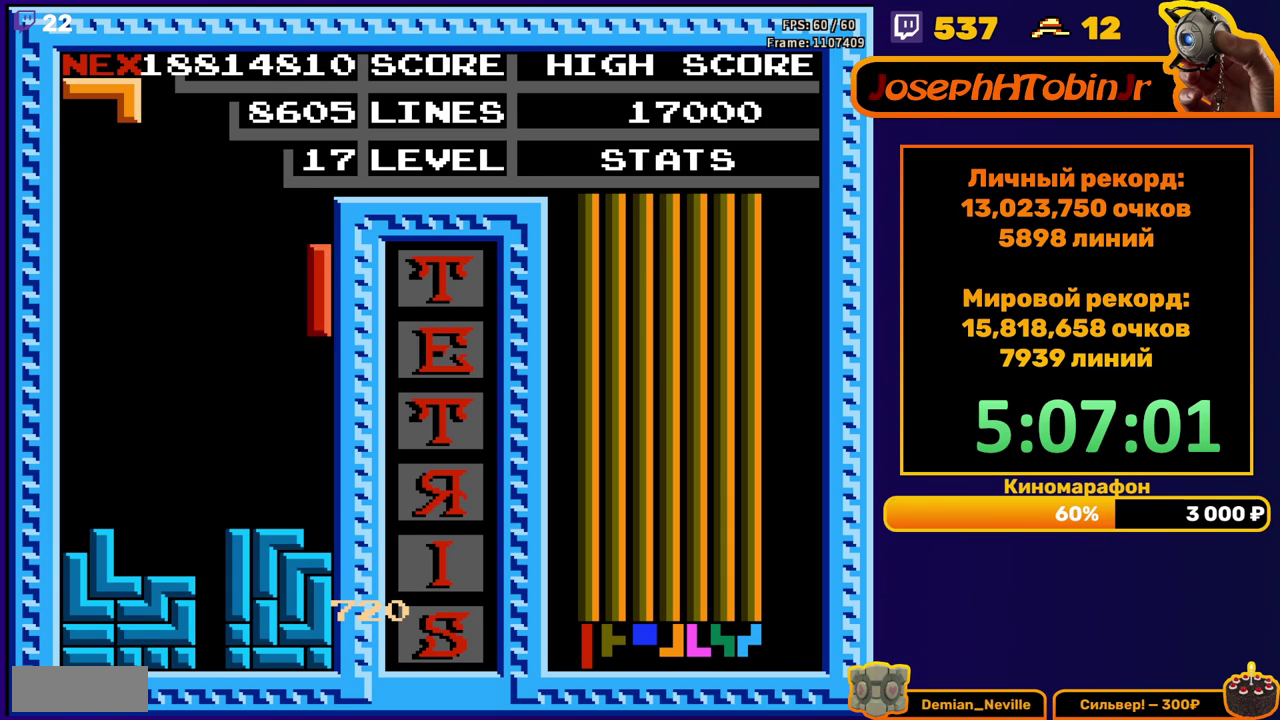
{"buttons": ["A", "DPAD_LEFT"], "events": [[50, "DPAD_DOWN", "down"], [250, "DPAD_DOWN", "up"], [317, "DPAD_LEFT", "down"], [400, "DPAD_LEFT", "up"], [450, "DPAD_LEFT", "down"], [500, "A", "down"]]}
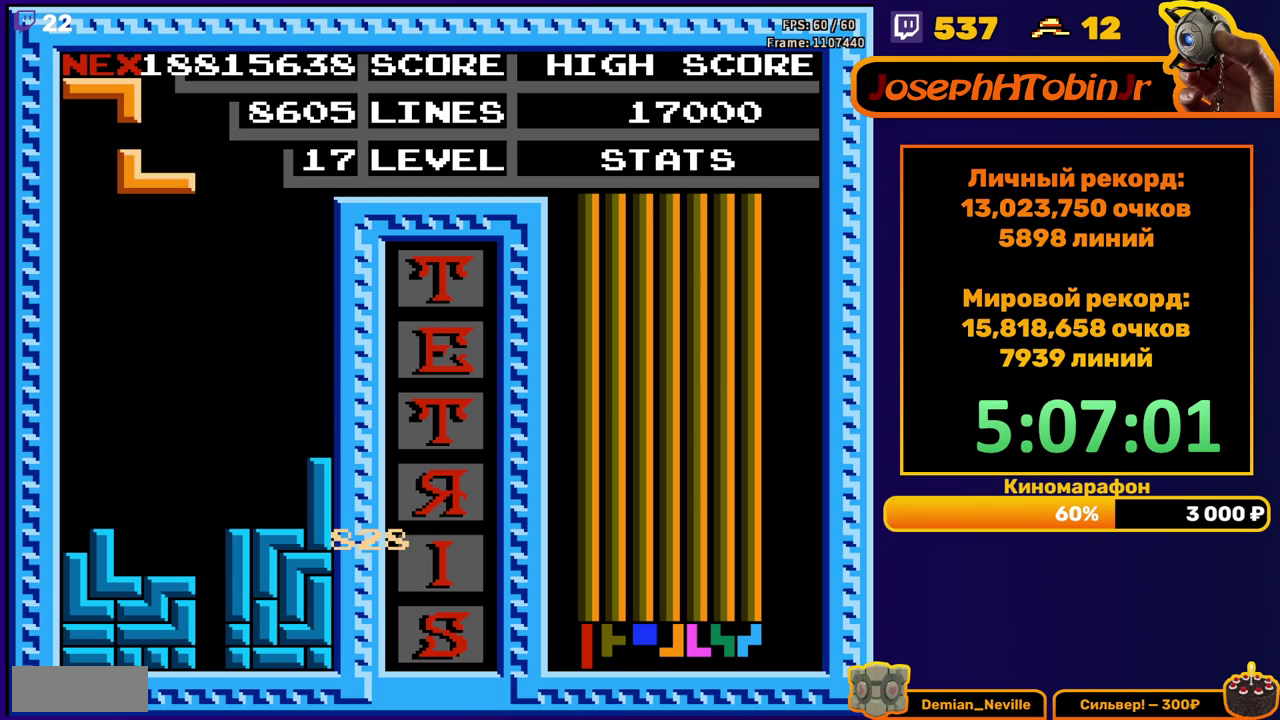
{"buttons": ["A"], "events": [[17, "DPAD_LEFT", "up"], [67, "A", "up"], [117, "DPAD_DOWN", "down"], [417, "DPAD_DOWN", "up"], [500, "A", "down"]]}
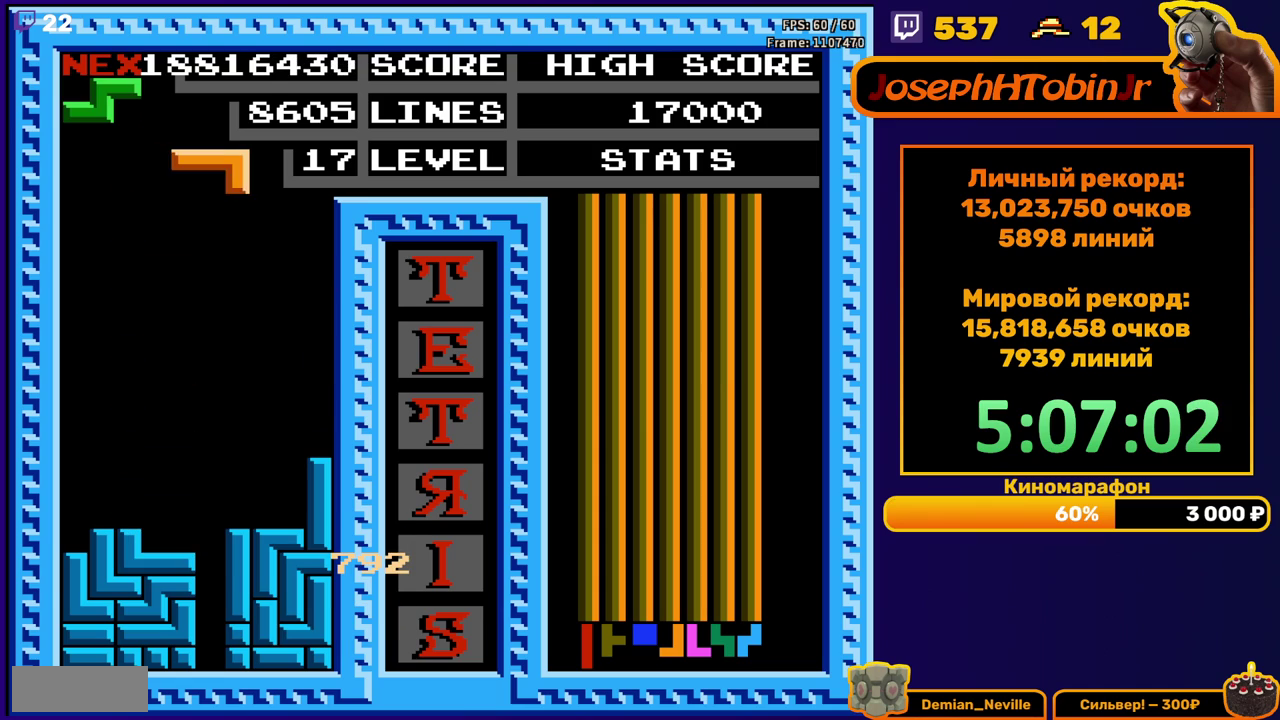
{"buttons": ["DPAD_DOWN"], "events": [[17, "DPAD_RIGHT", "down"], [83, "A", "up"], [83, "DPAD_RIGHT", "up"], [133, "DPAD_RIGHT", "down"], [150, "A", "down"], [217, "DPAD_RIGHT", "up"], [267, "A", "up"], [350, "DPAD_DOWN", "down"]]}
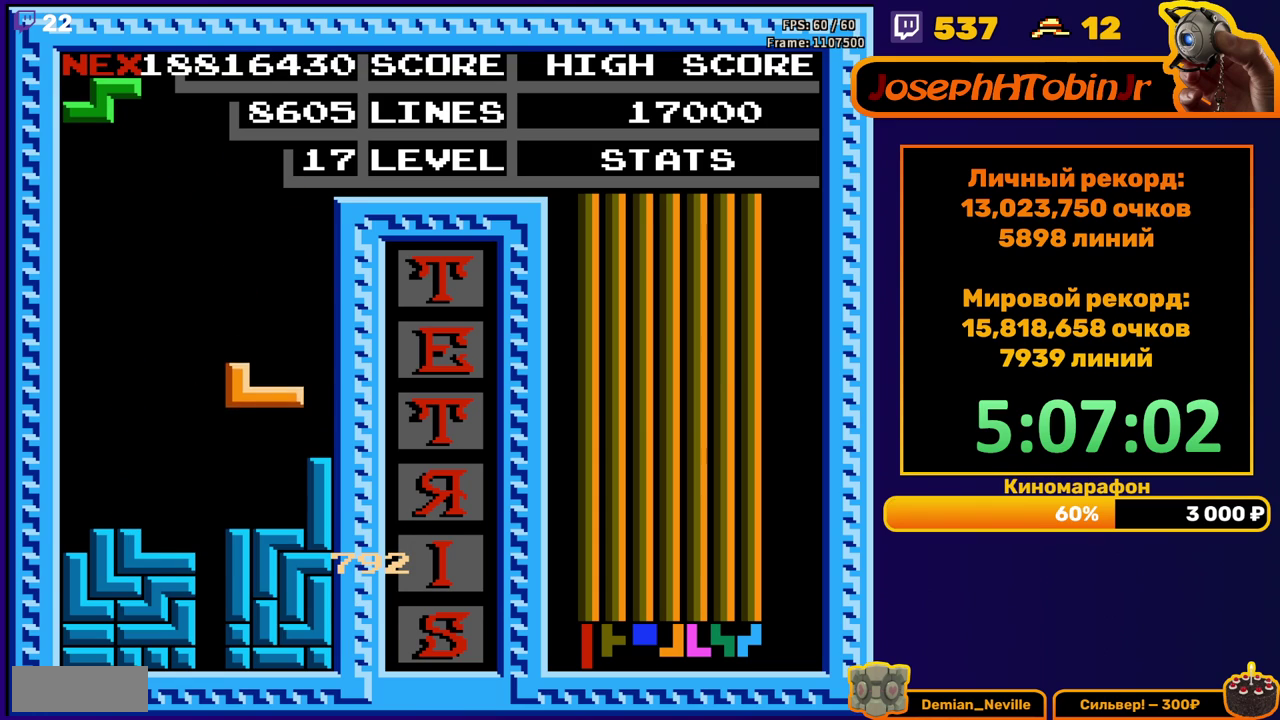
{"buttons": [], "events": [[117, "DPAD_DOWN", "up"], [200, "DPAD_RIGHT", "down"], [233, "A", "down"], [250, "DPAD_RIGHT", "up"], [317, "A", "up"], [333, "DPAD_RIGHT", "down"], [417, "DPAD_RIGHT", "up"]]}
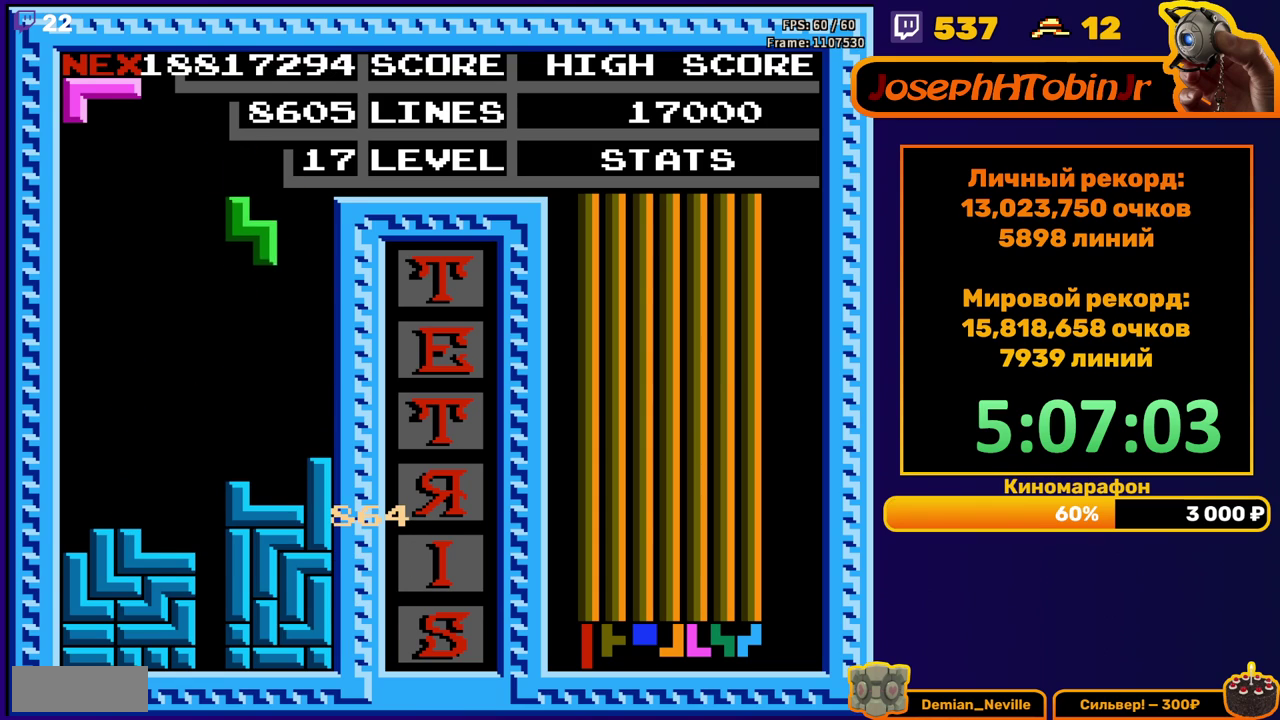
{"buttons": ["DPAD_RIGHT"], "events": [[50, "DPAD_DOWN", "down"], [283, "DPAD_DOWN", "up"], [350, "DPAD_RIGHT", "down"], [367, "A", "down"], [450, "A", "up"]]}
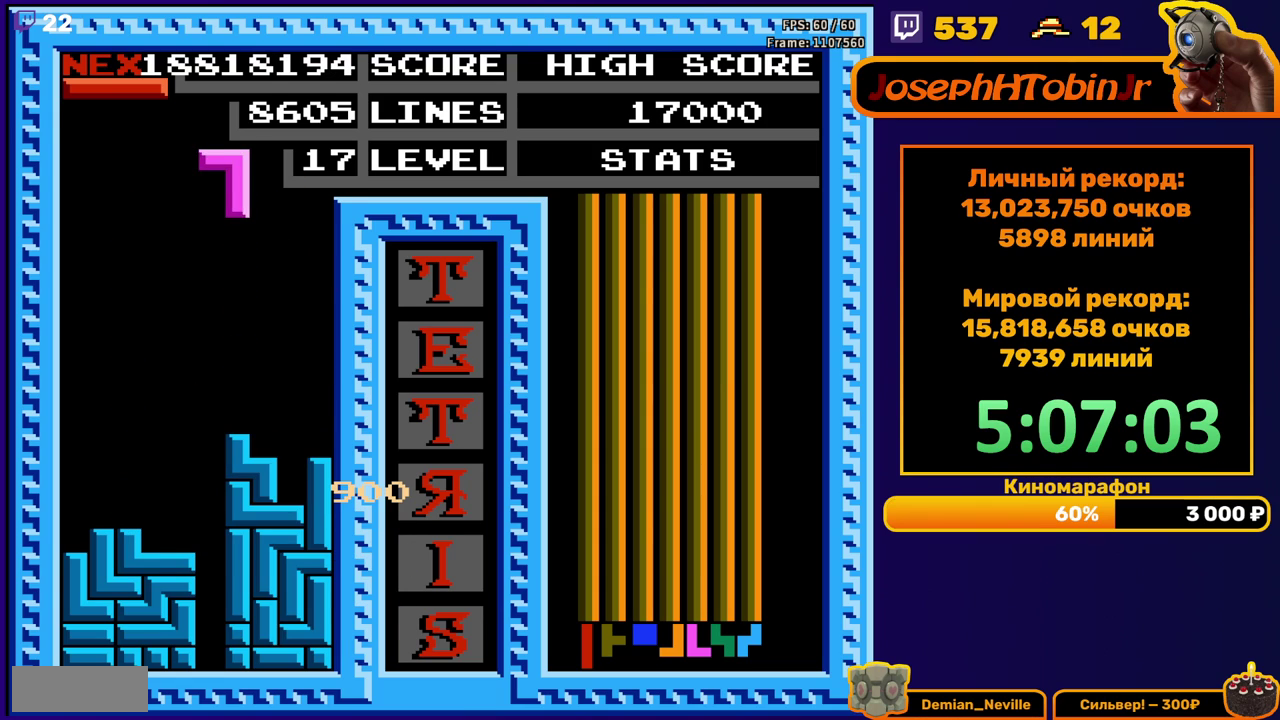
{"buttons": [], "events": [[150, "DPAD_RIGHT", "up"], [267, "DPAD_DOWN", "down"], [500, "DPAD_DOWN", "up"]]}